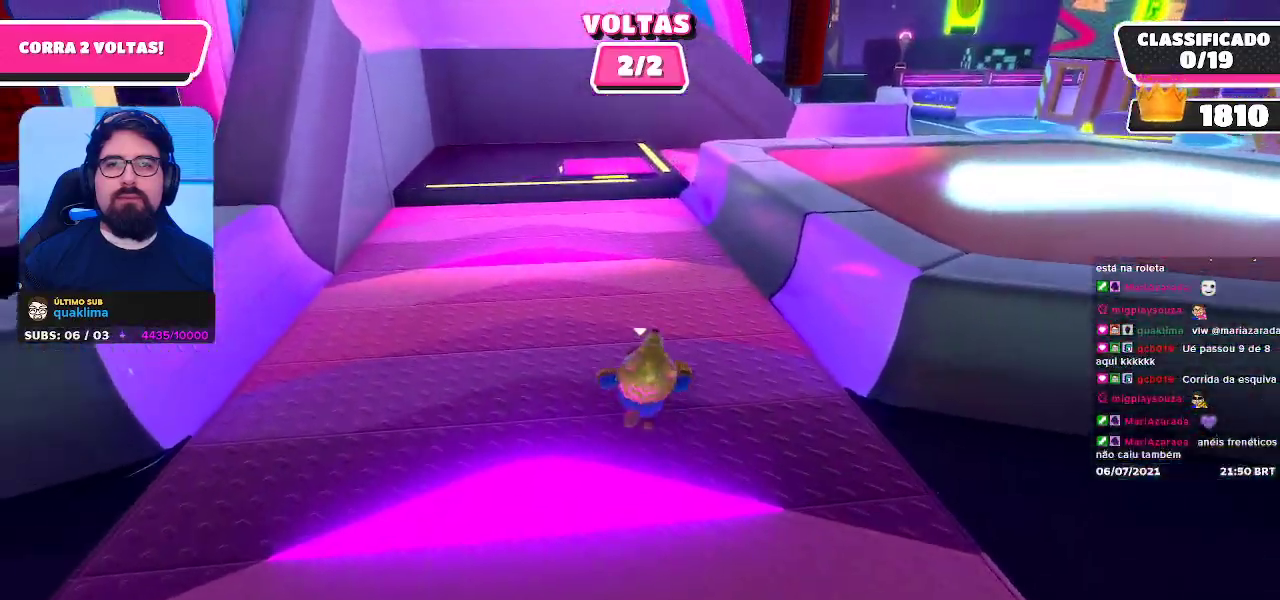
Gameplay with a controller (Xbox layout); each line is a JSON object with the inputs held at the frame after it. "events" lists button and stick changes between this image and that frame as [ms after this image, input, new state], when the widget could be followed in between. Not read: L3 R3 Z.
{"buttons": [], "left_stick": "up", "right_stick": "center", "events": [[33, "left_stick", "up-right"], [317, "left_stick", "up"]]}
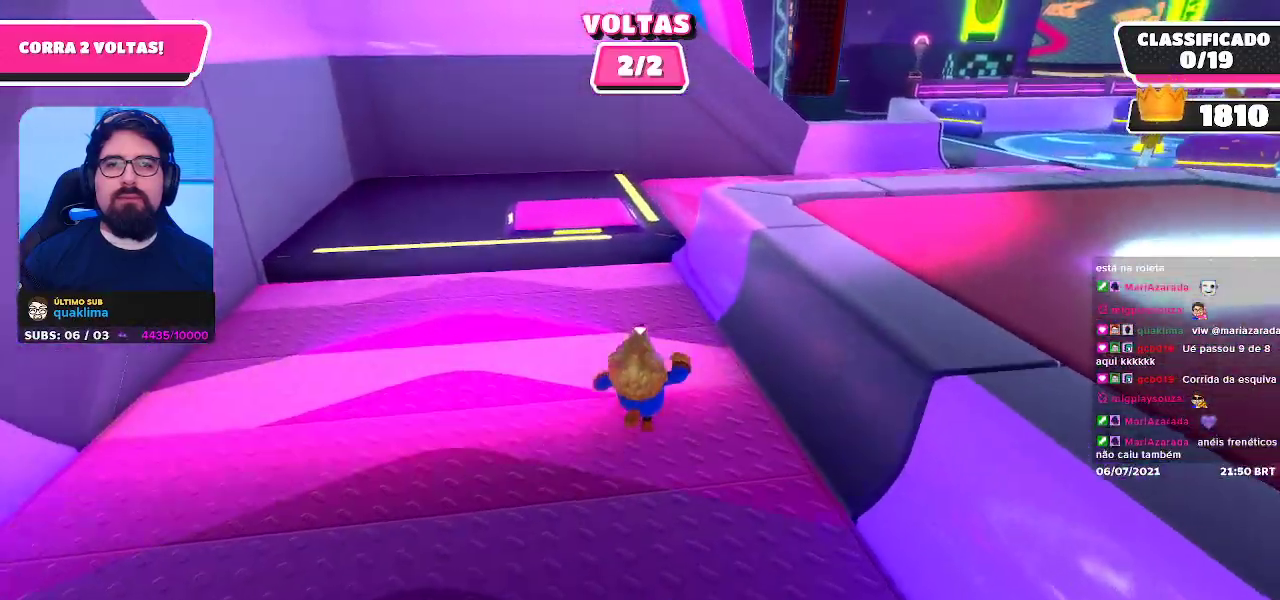
{"buttons": ["A"], "left_stick": "up-right", "right_stick": "center", "events": [[167, "left_stick", "up-right"], [417, "A", "down"]]}
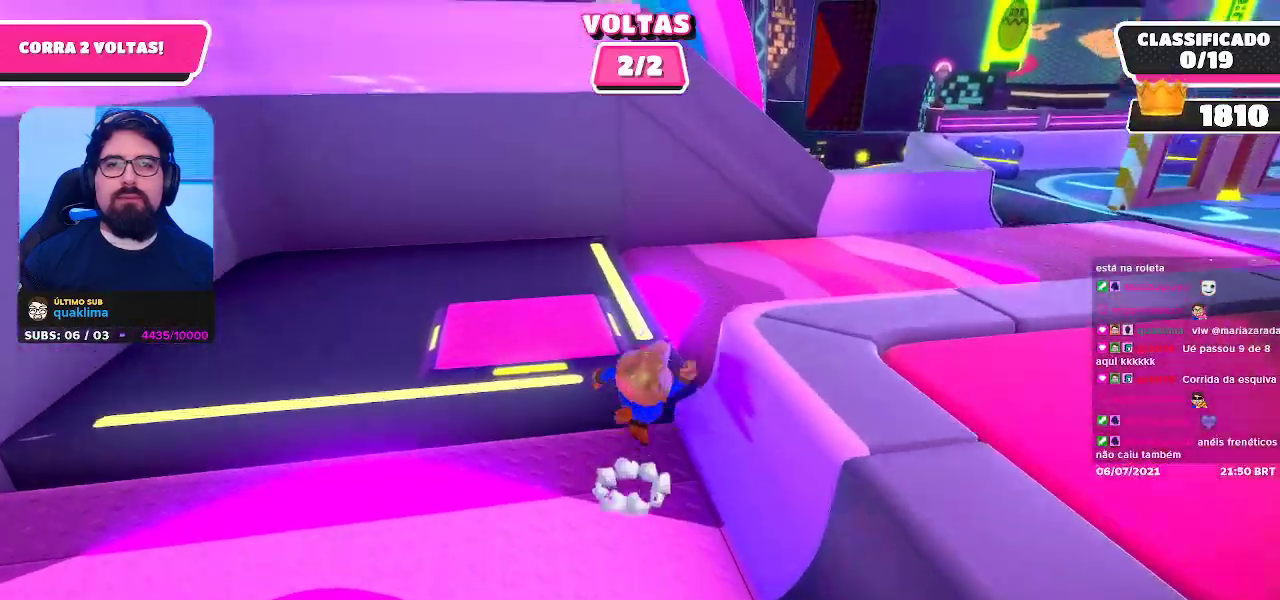
{"buttons": [], "left_stick": "up-right", "right_stick": "right", "events": [[17, "A", "up"], [267, "right_stick", "right"]]}
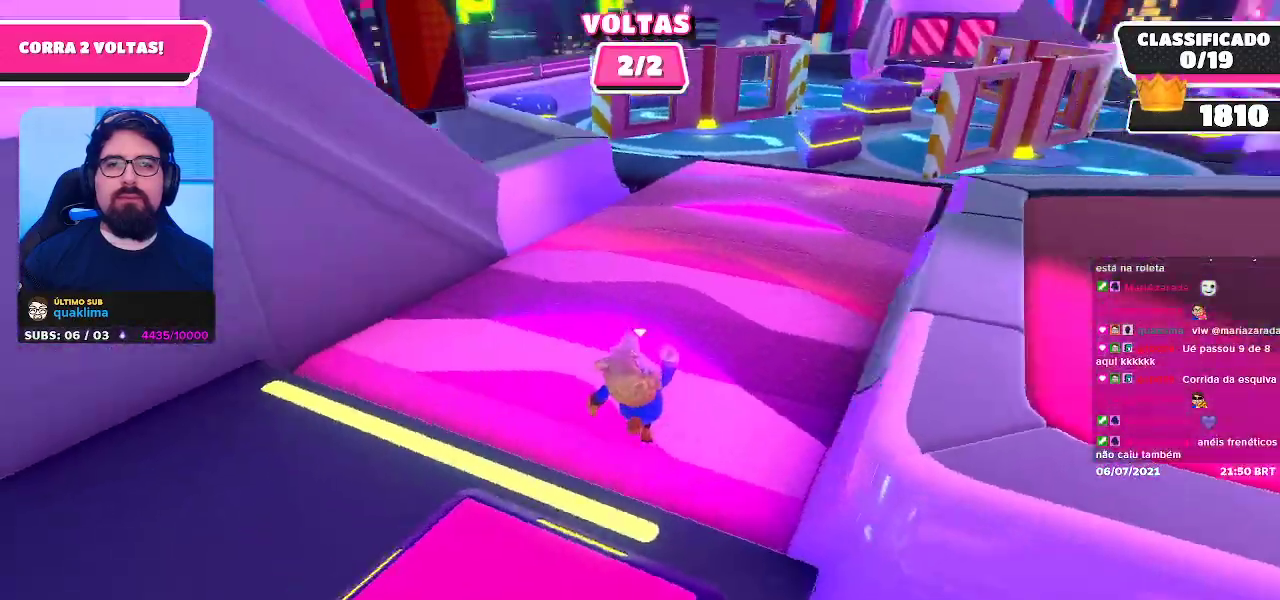
{"buttons": [], "left_stick": "up", "right_stick": "center", "events": [[67, "right_stick", "center"], [183, "left_stick", "up"]]}
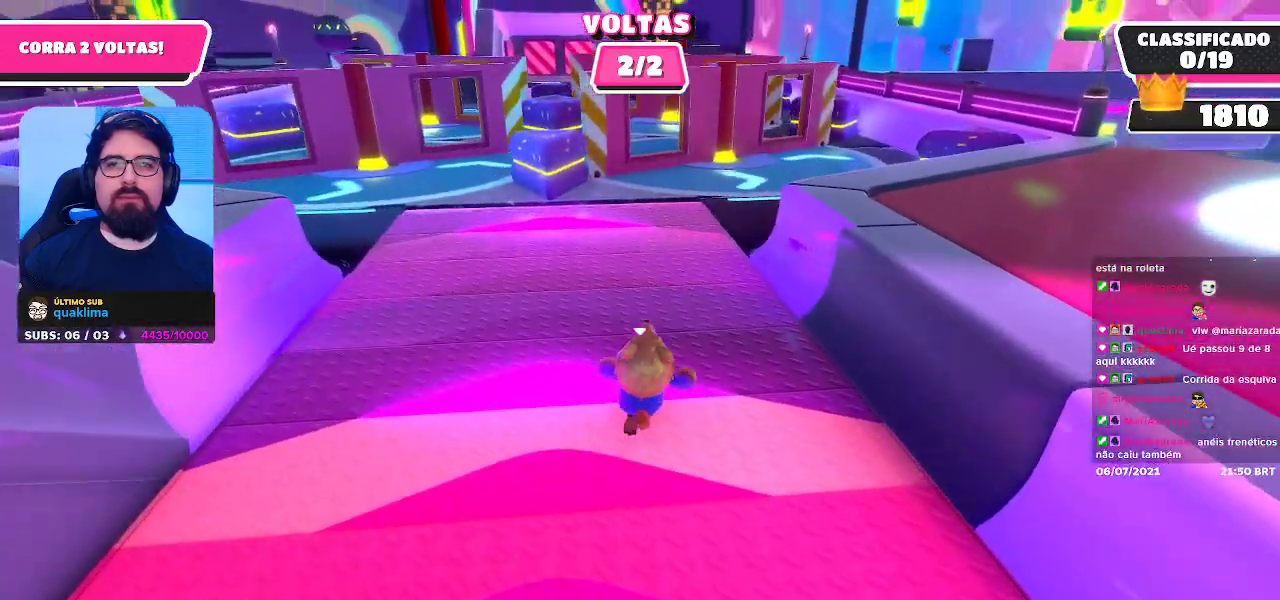
{"buttons": [], "left_stick": "up", "right_stick": "center", "events": [[233, "left_stick", "up-right"], [483, "left_stick", "up"]]}
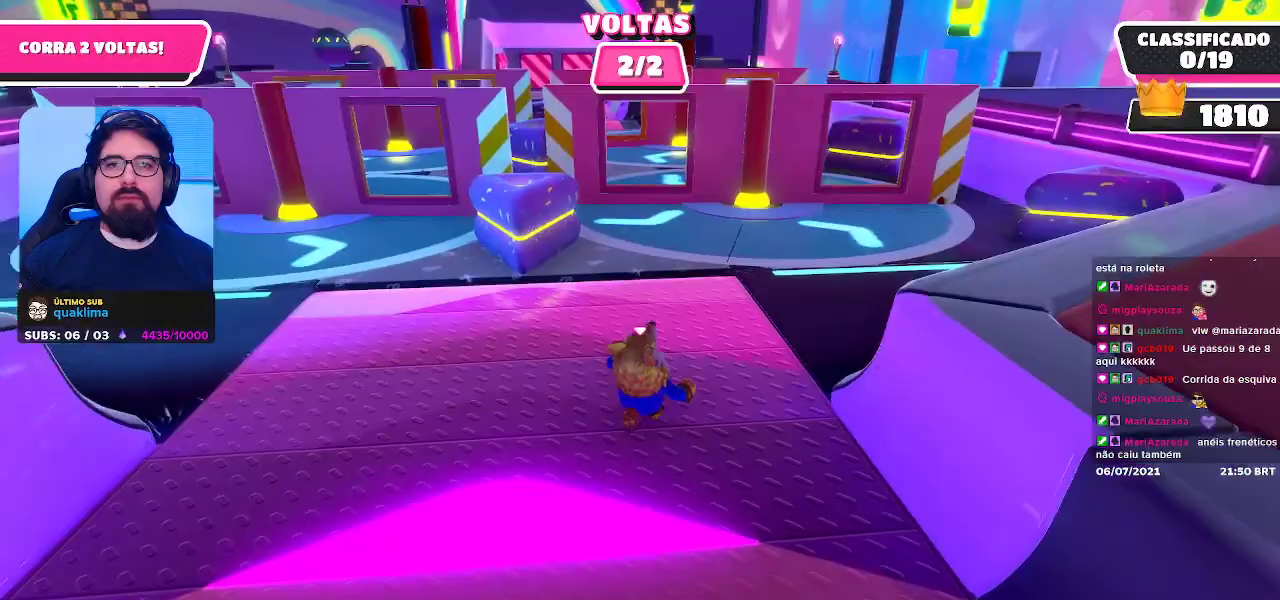
{"buttons": ["A"], "left_stick": "up", "right_stick": "center", "events": [[150, "left_stick", "up-left"], [450, "A", "down"], [467, "left_stick", "up"]]}
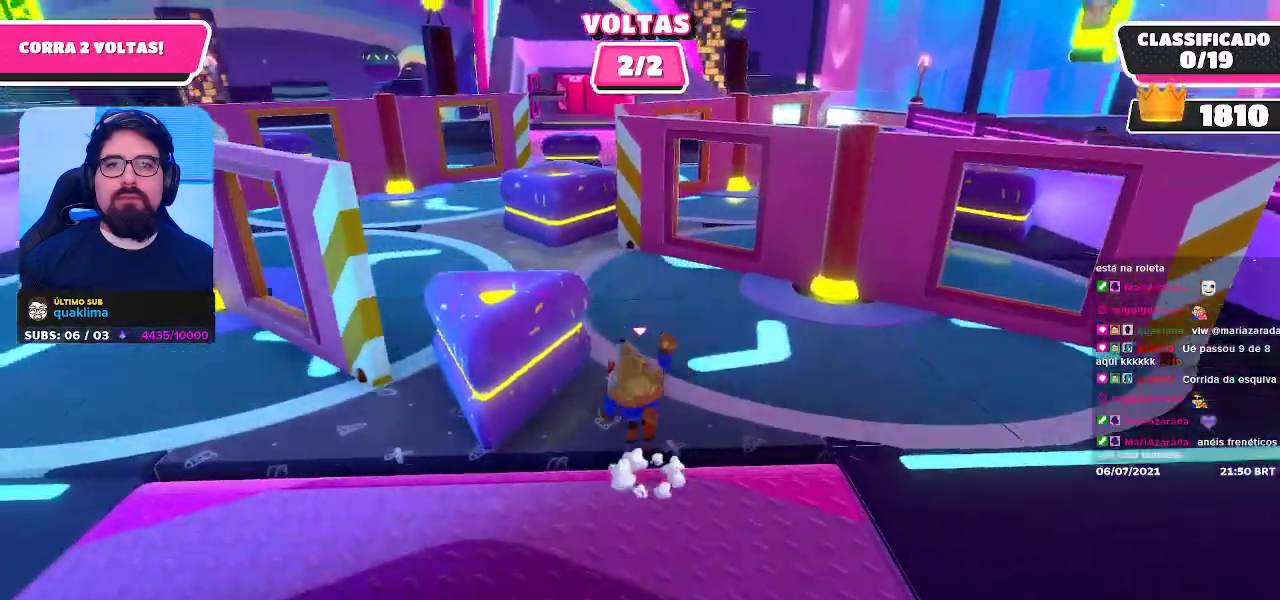
{"buttons": [], "left_stick": "up-left", "right_stick": "center", "events": [[117, "A", "up"], [333, "left_stick", "up-left"]]}
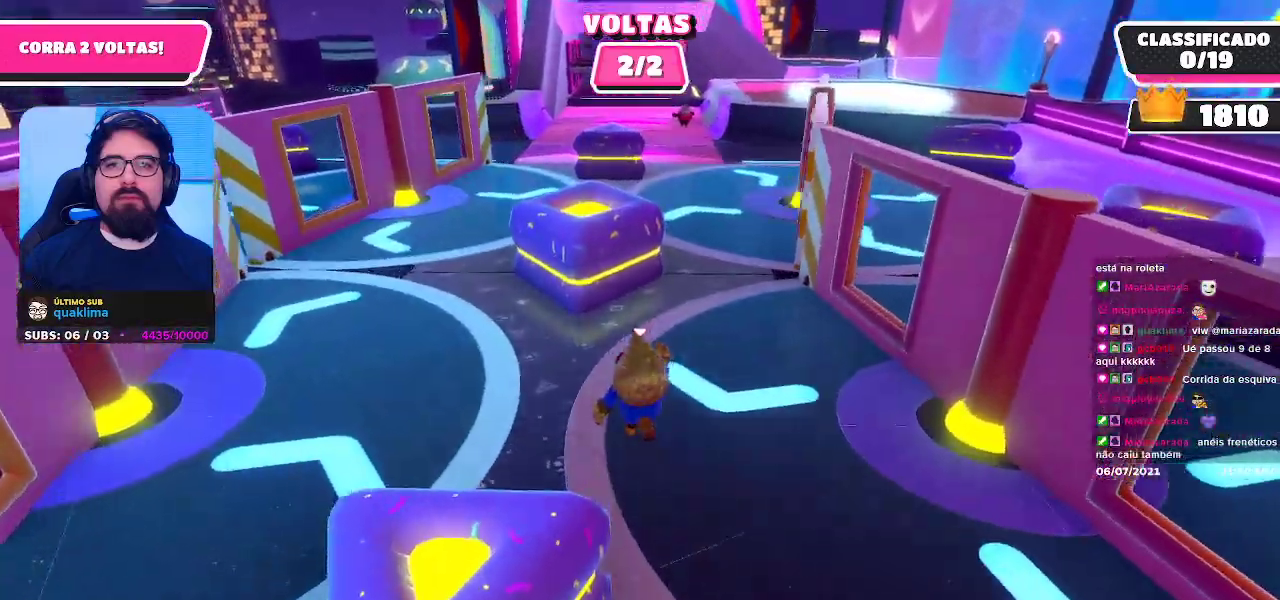
{"buttons": [], "left_stick": "up", "right_stick": "center", "events": [[133, "A", "down"], [250, "A", "up"], [450, "left_stick", "up"]]}
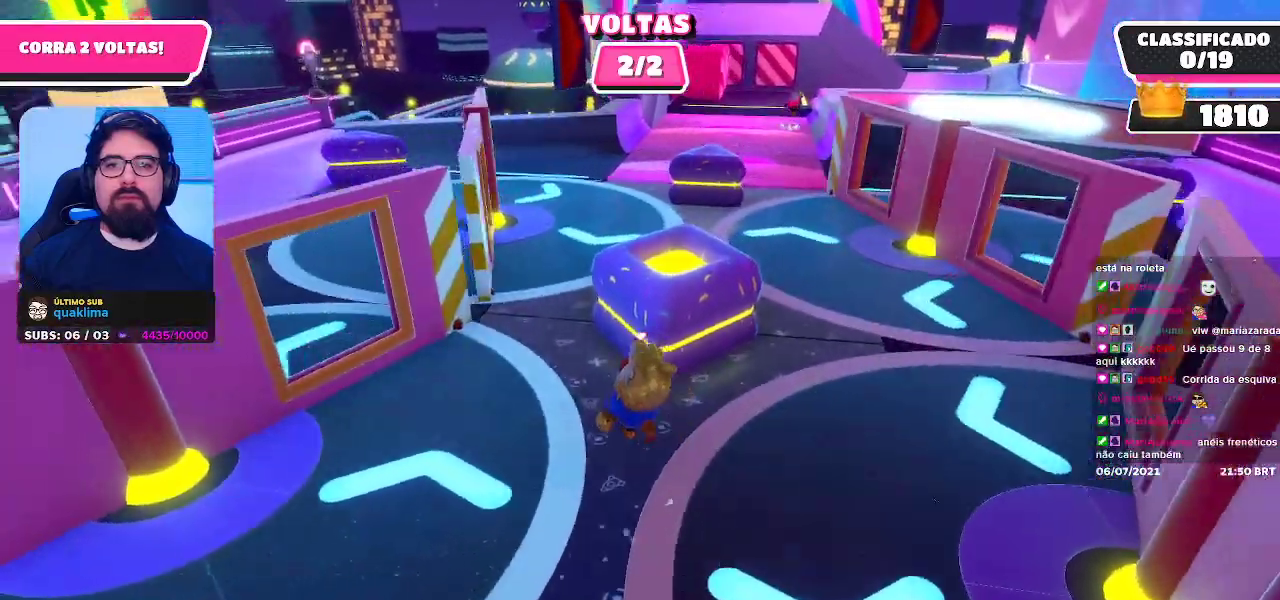
{"buttons": [], "left_stick": "up", "right_stick": "center", "events": [[67, "left_stick", "up-right"], [400, "left_stick", "up"]]}
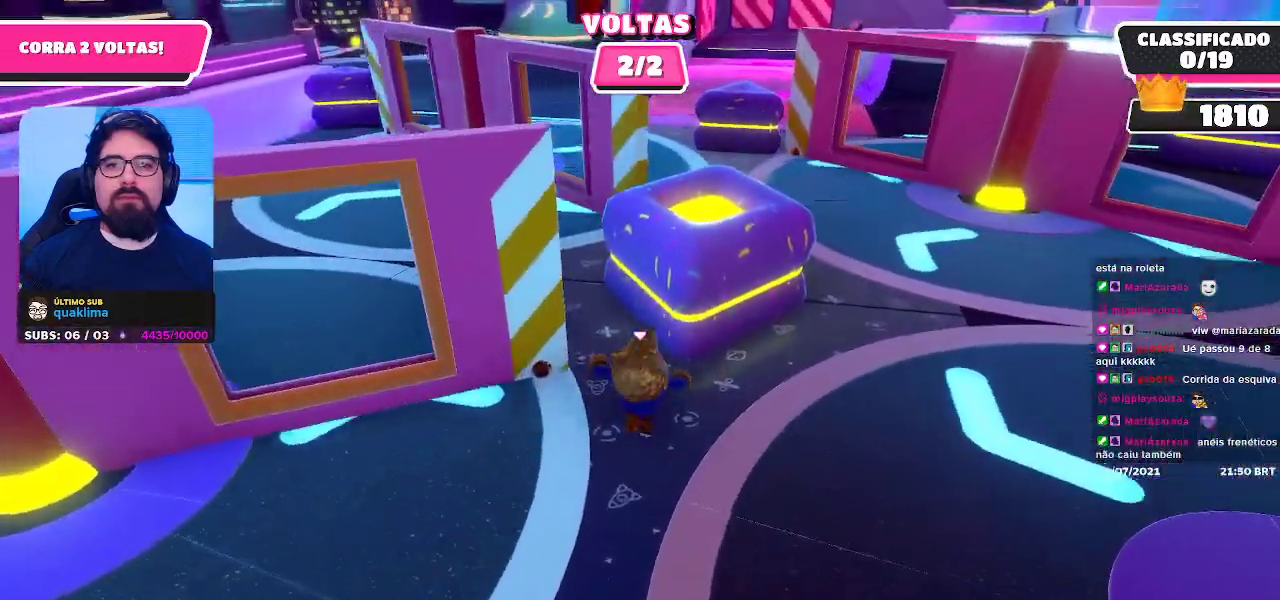
{"buttons": [], "left_stick": "up", "right_stick": "down-right", "events": [[67, "left_stick", "up-left"], [433, "left_stick", "up"], [450, "right_stick", "down-right"]]}
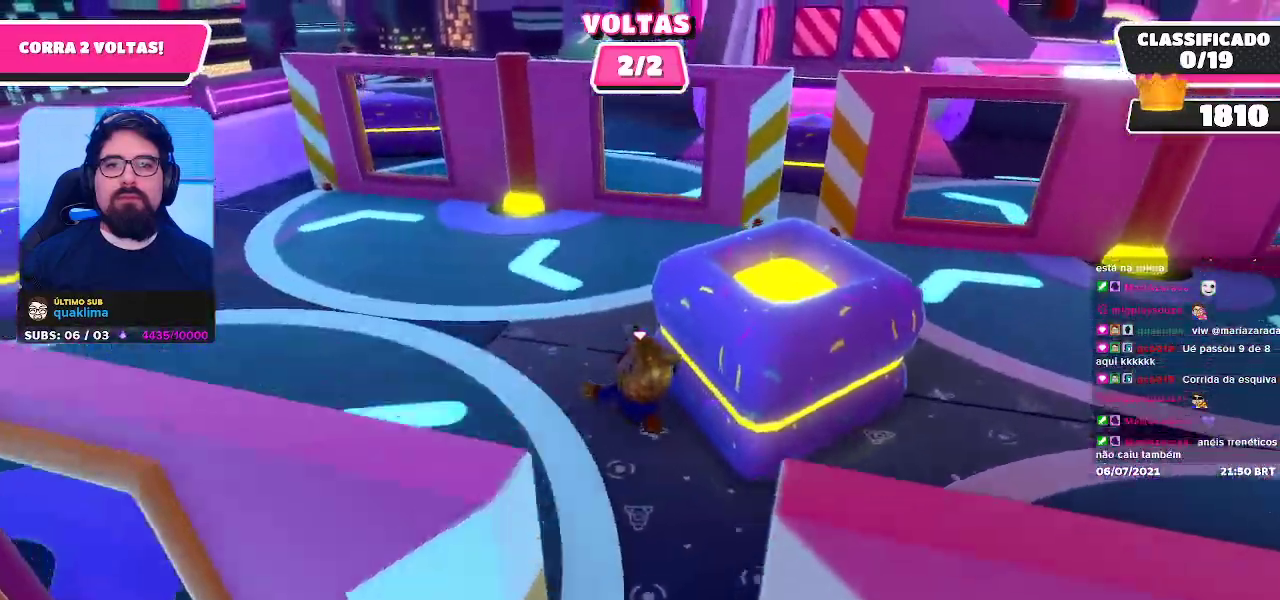
{"buttons": [], "left_stick": "up-right", "right_stick": "center", "events": [[133, "right_stick", "center"], [183, "left_stick", "up-right"]]}
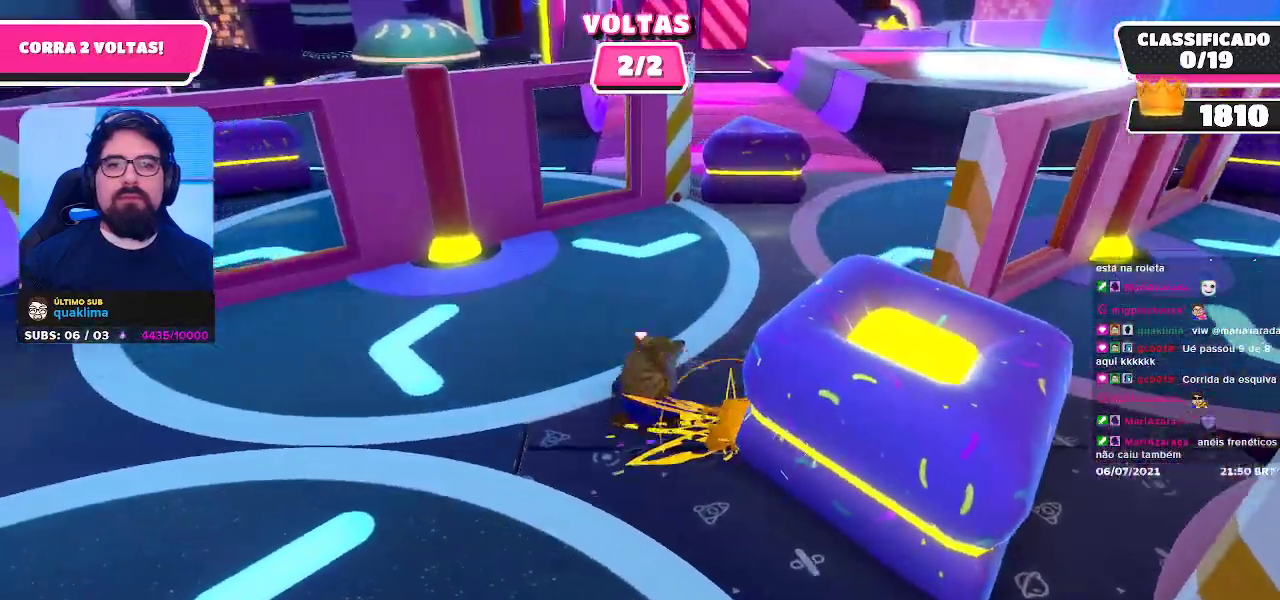
{"buttons": [], "left_stick": "up-right", "right_stick": "center", "events": []}
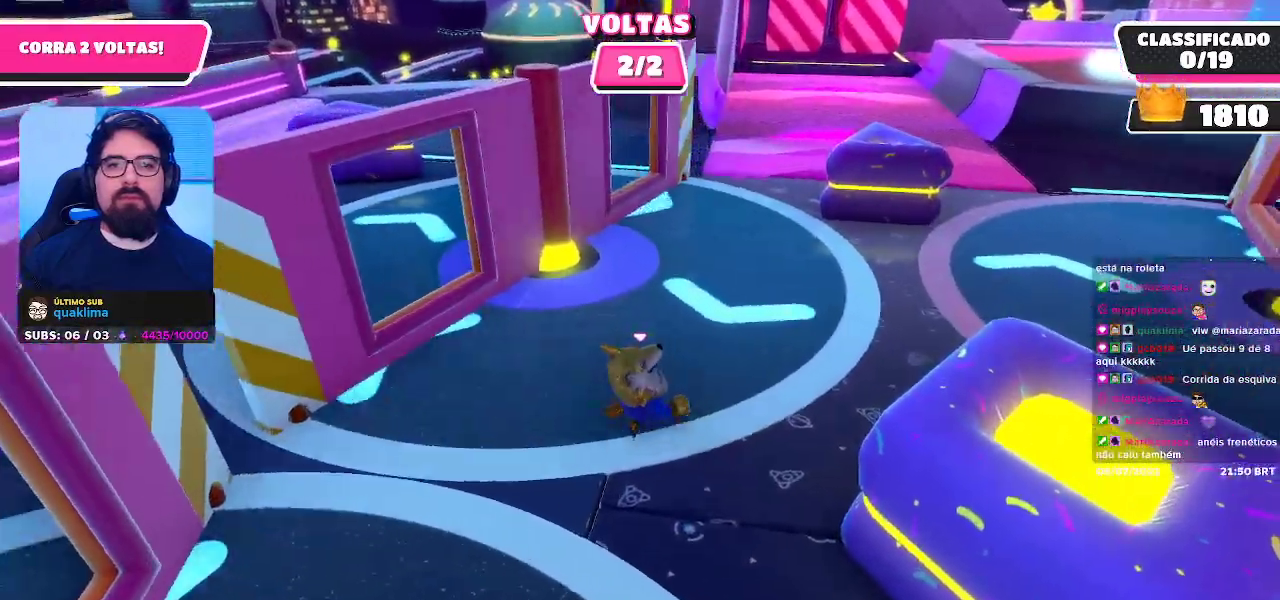
{"buttons": ["X"], "left_stick": "up-right", "right_stick": "center", "events": [[33, "A", "down"], [233, "A", "up"], [450, "X", "down"]]}
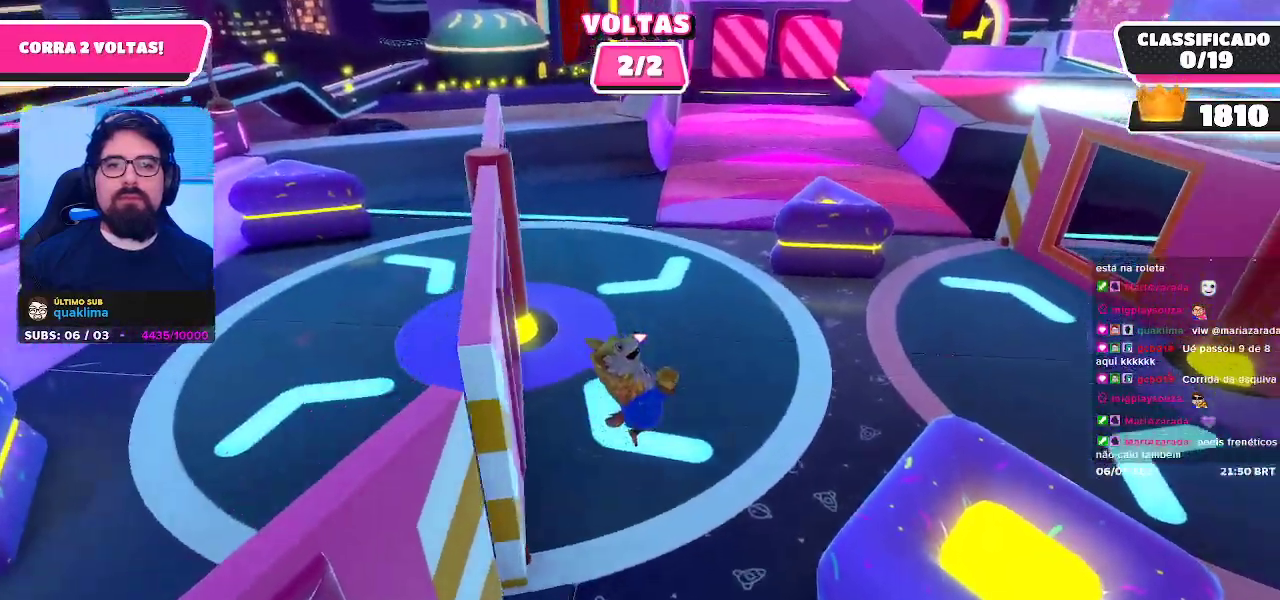
{"buttons": [], "left_stick": "up", "right_stick": "center", "events": [[67, "X", "up"], [433, "left_stick", "up"]]}
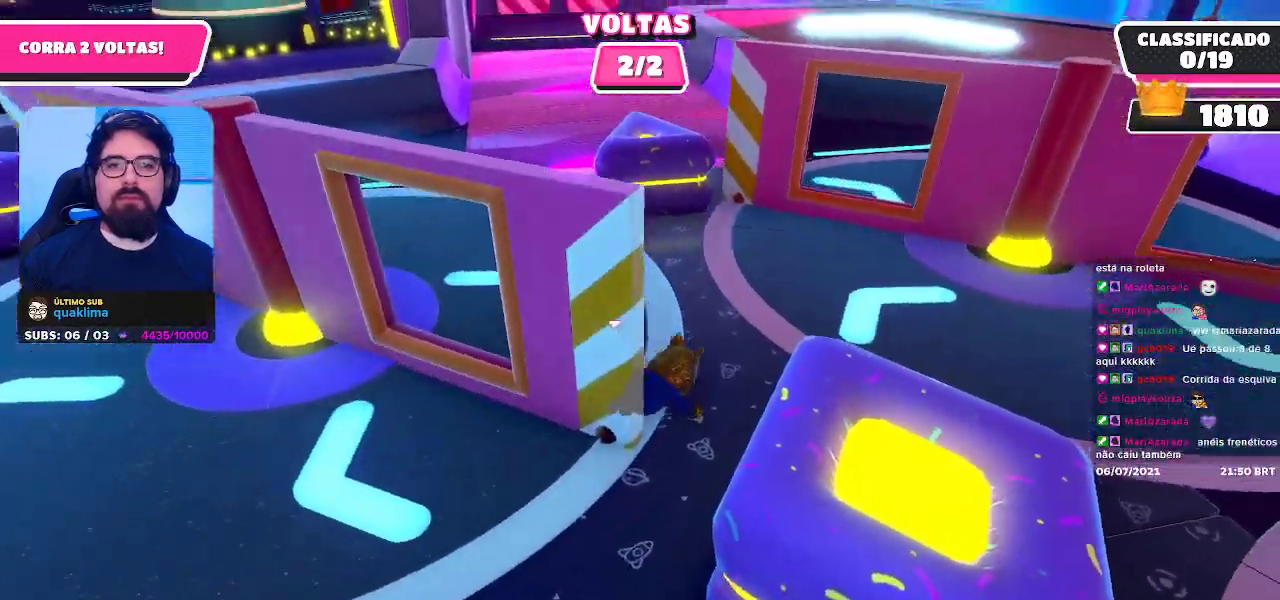
{"buttons": [], "left_stick": "up-left", "right_stick": "center", "events": [[117, "left_stick", "up-left"]]}
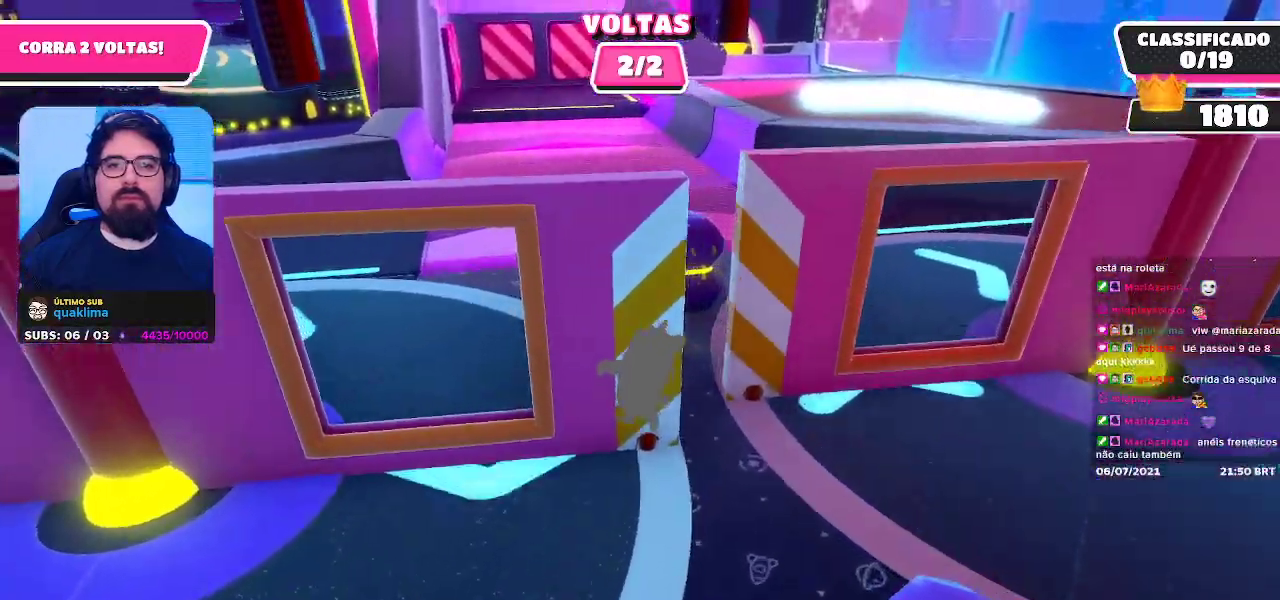
{"buttons": [], "left_stick": "up-right", "right_stick": "center", "events": [[317, "left_stick", "up"], [483, "left_stick", "up-right"]]}
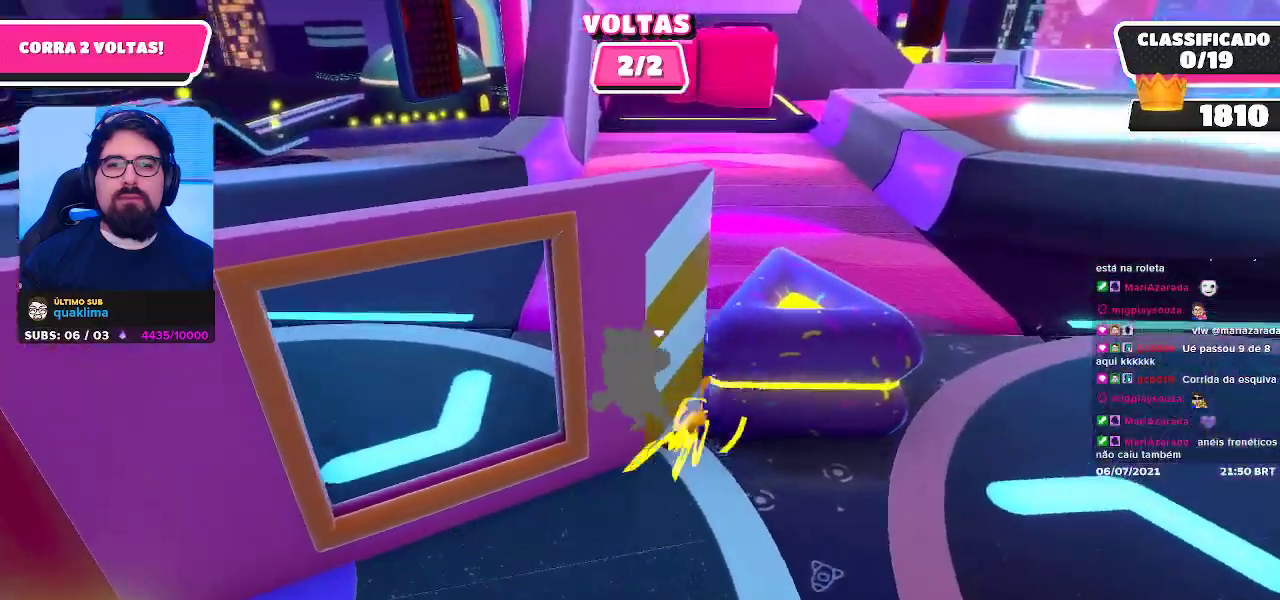
{"buttons": [], "left_stick": "up-right", "right_stick": "center", "events": []}
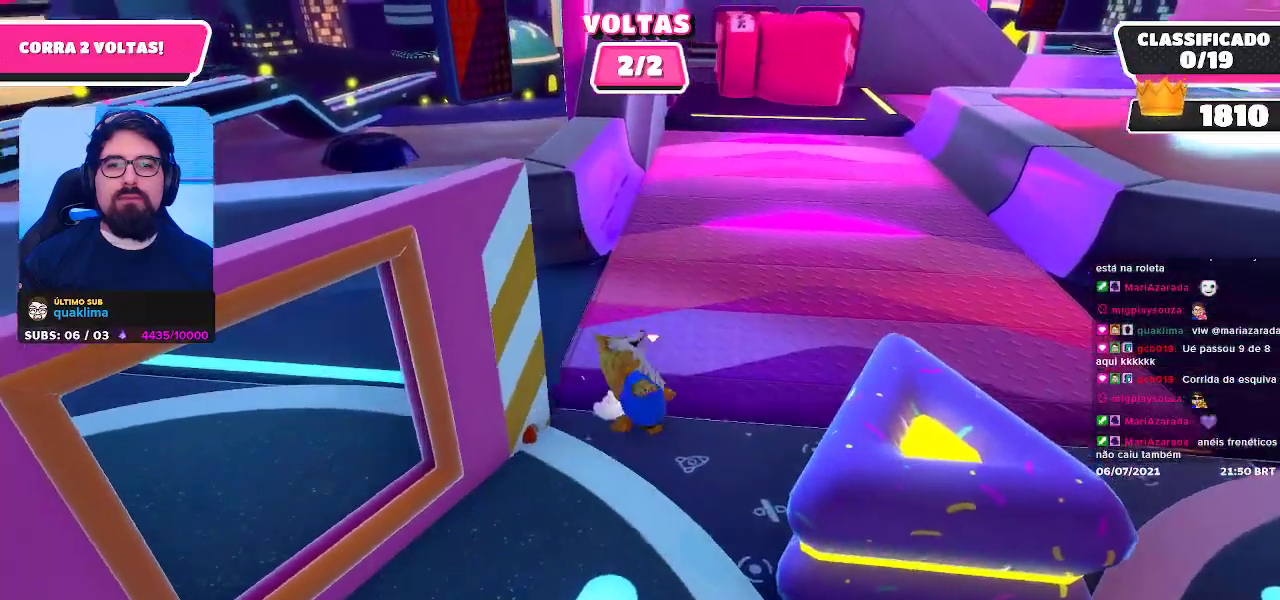
{"buttons": [], "left_stick": "up-right", "right_stick": "center", "events": [[233, "right_stick", "up-right"], [450, "right_stick", "center"]]}
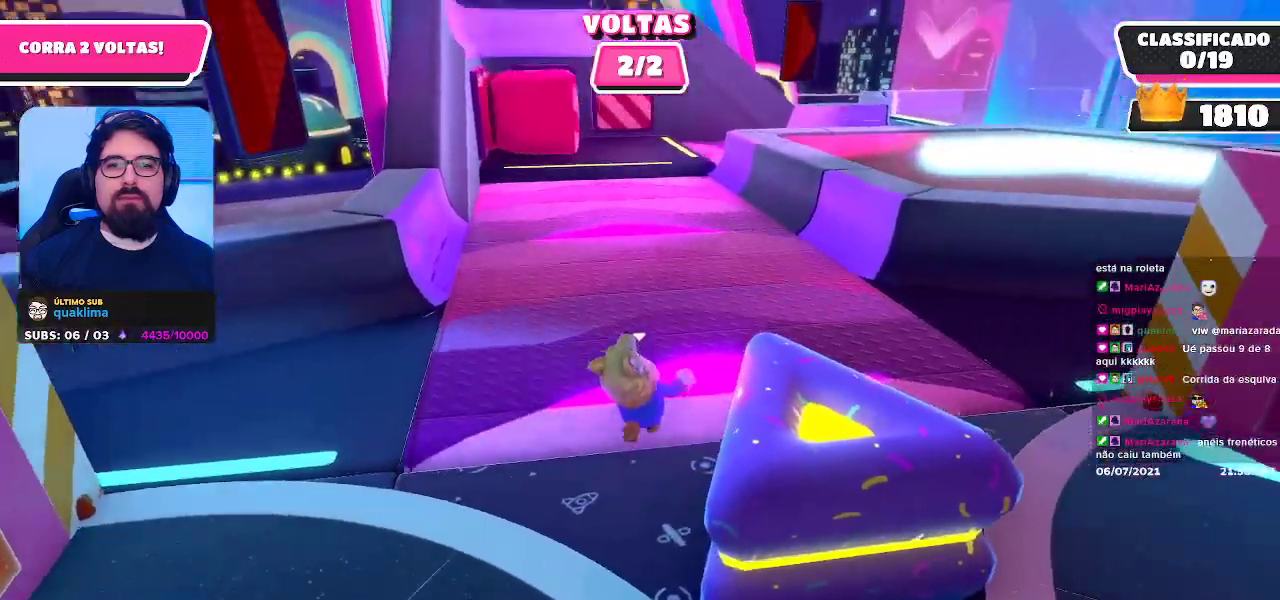
{"buttons": [], "left_stick": "up-right", "right_stick": "center", "events": []}
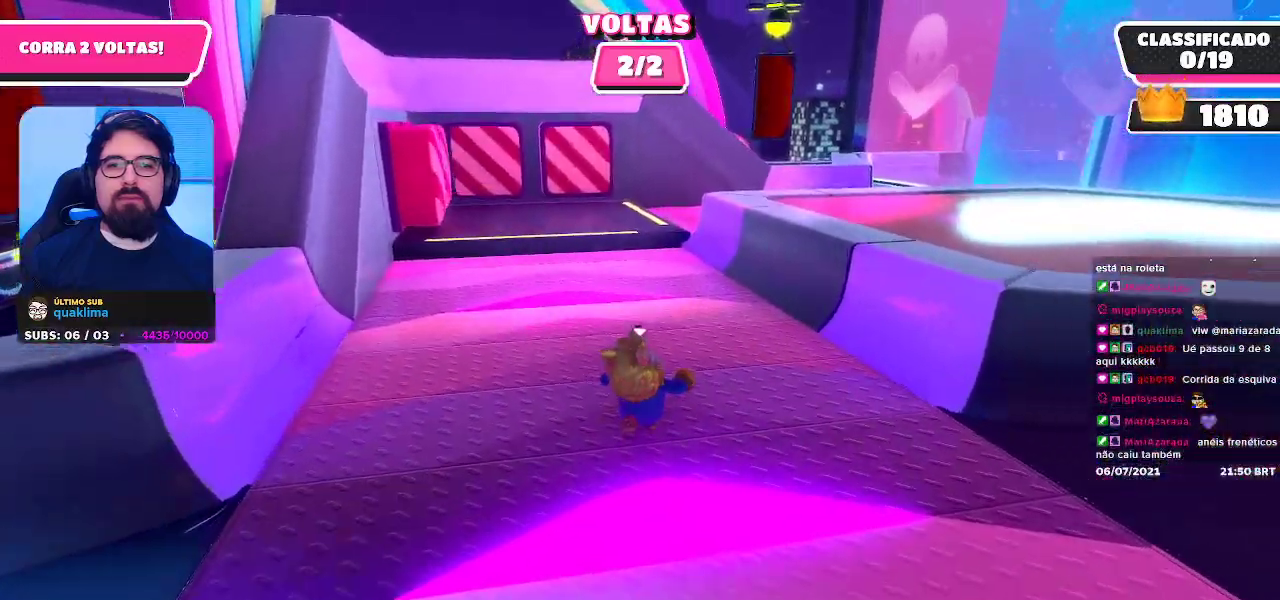
{"buttons": [], "left_stick": "up-right", "right_stick": "center", "events": []}
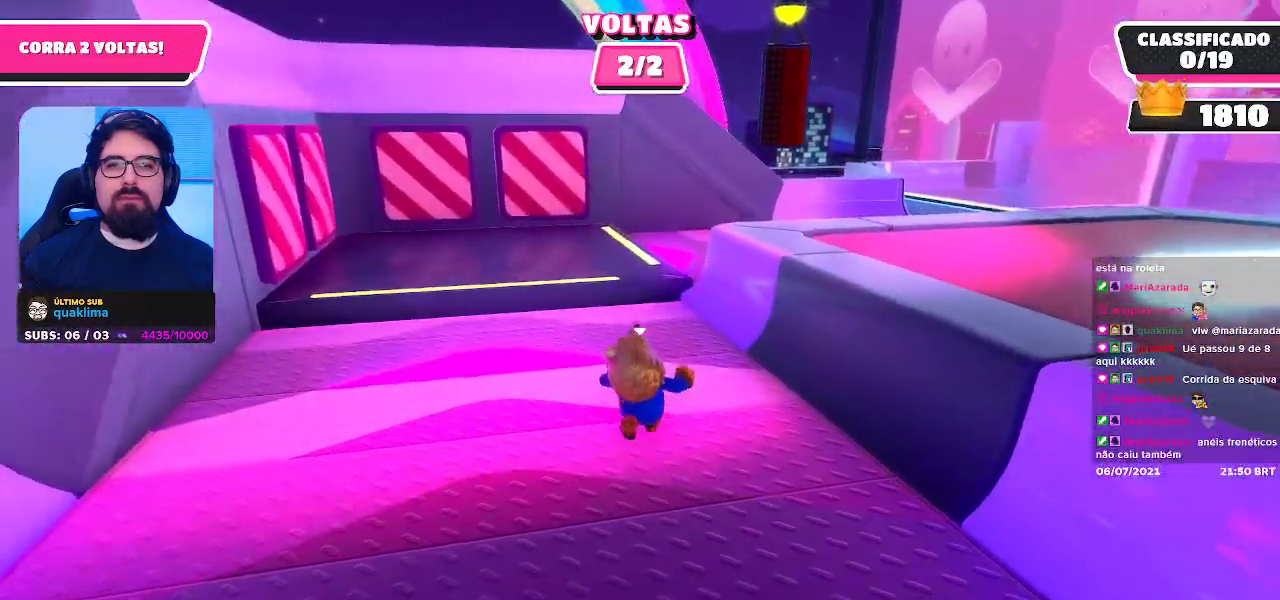
{"buttons": [], "left_stick": "up-right", "right_stick": "center", "events": [[367, "A", "down"], [467, "A", "up"]]}
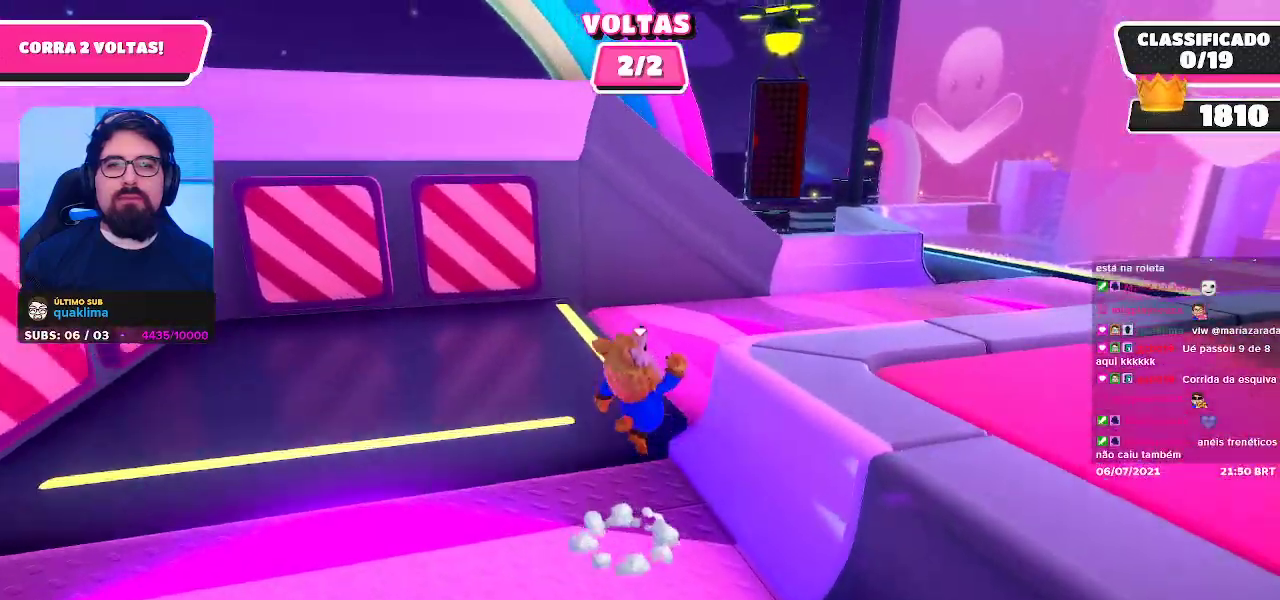
{"buttons": [], "left_stick": "up-right", "right_stick": "center", "events": [[217, "right_stick", "right"], [483, "right_stick", "center"]]}
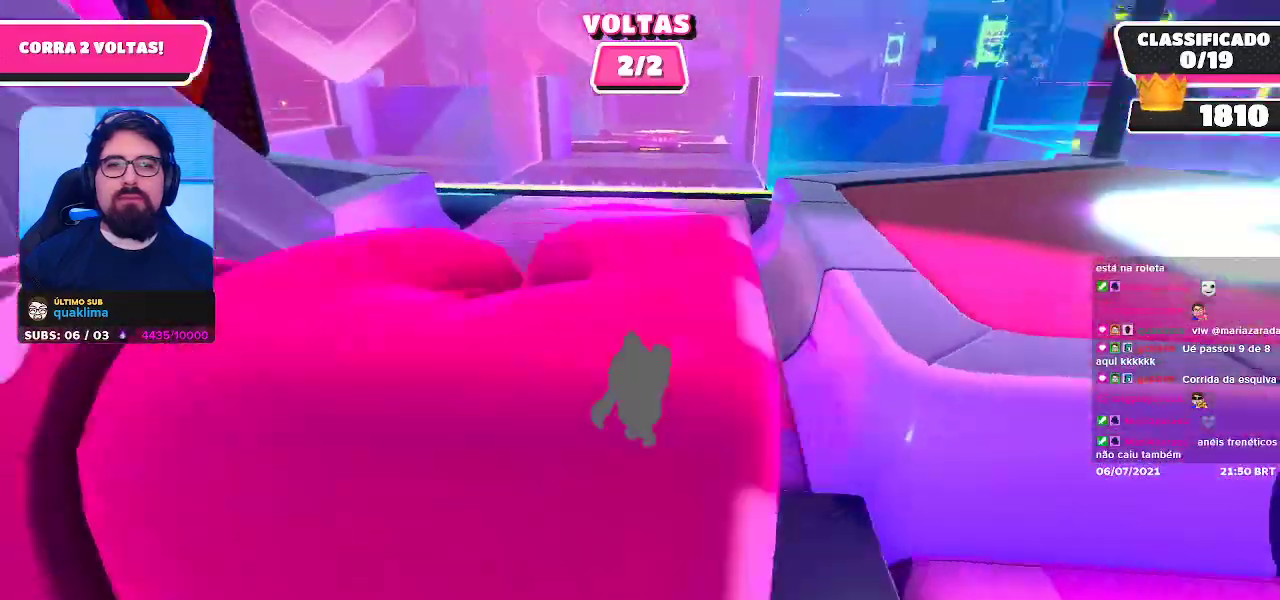
{"buttons": [], "left_stick": "up", "right_stick": "center", "events": [[200, "left_stick", "up"]]}
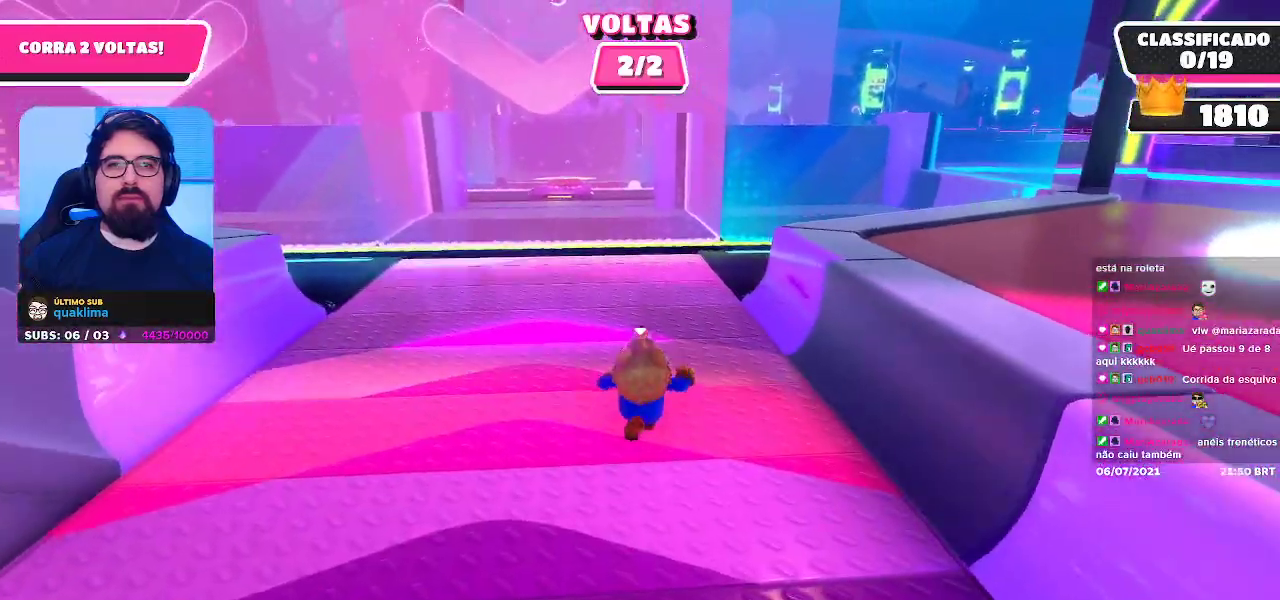
{"buttons": [], "left_stick": "up-left", "right_stick": "center", "events": [[317, "left_stick", "up-left"]]}
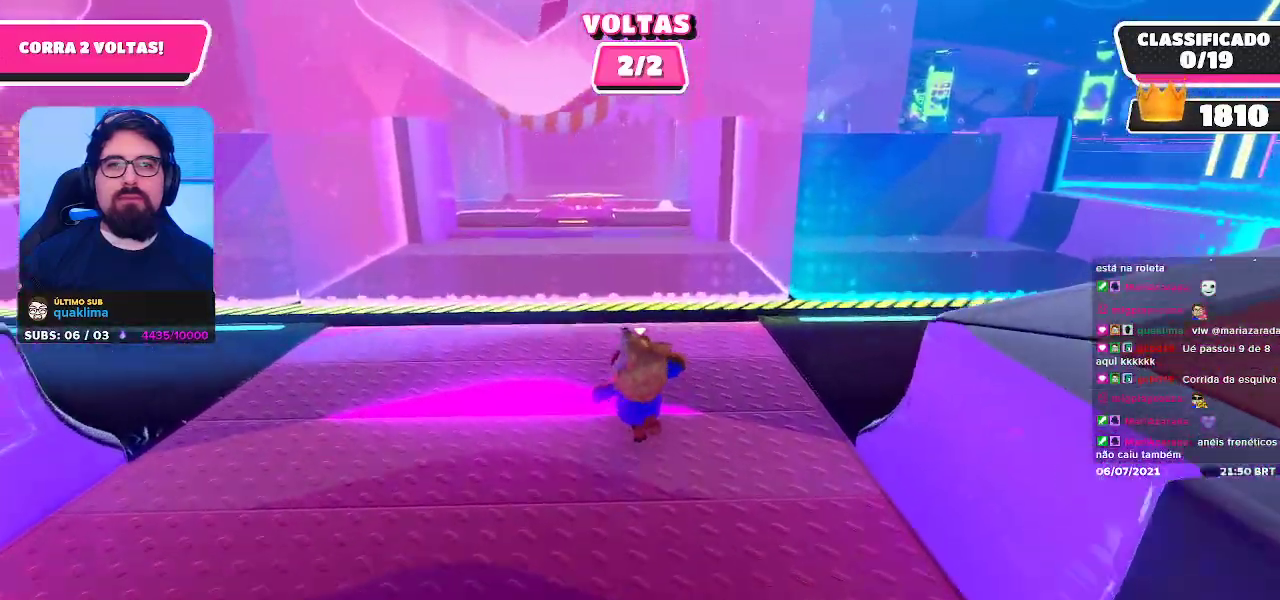
{"buttons": [], "left_stick": "up-left", "right_stick": "center", "events": [[317, "A", "down"], [483, "A", "up"]]}
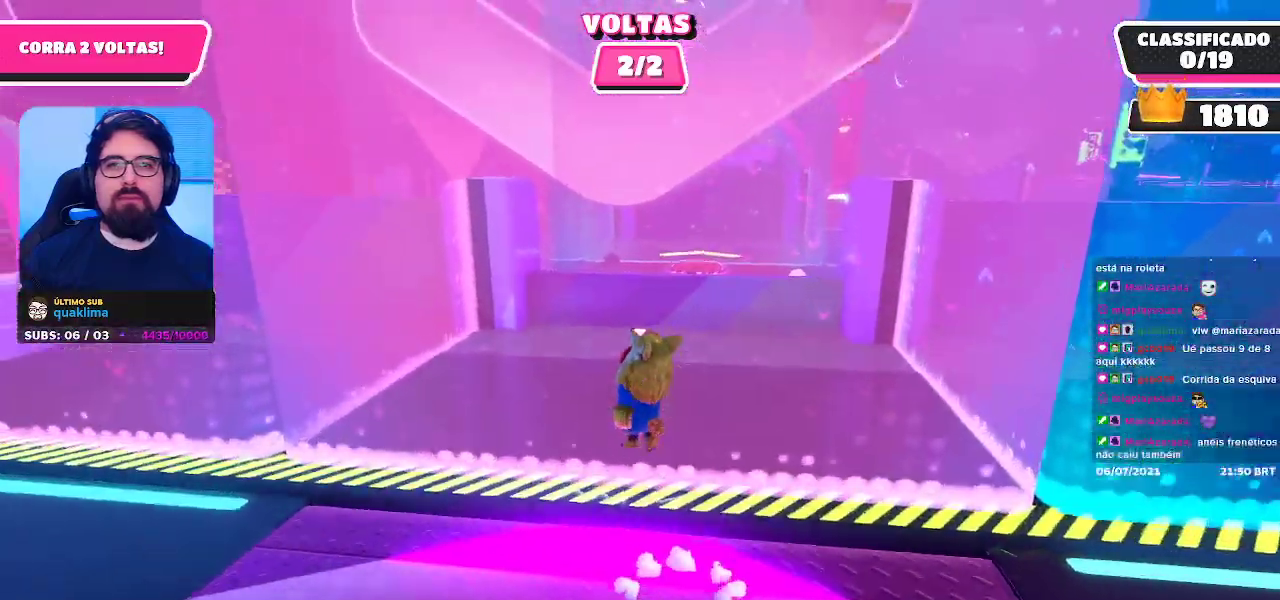
{"buttons": [], "left_stick": "up-left", "right_stick": "center", "events": []}
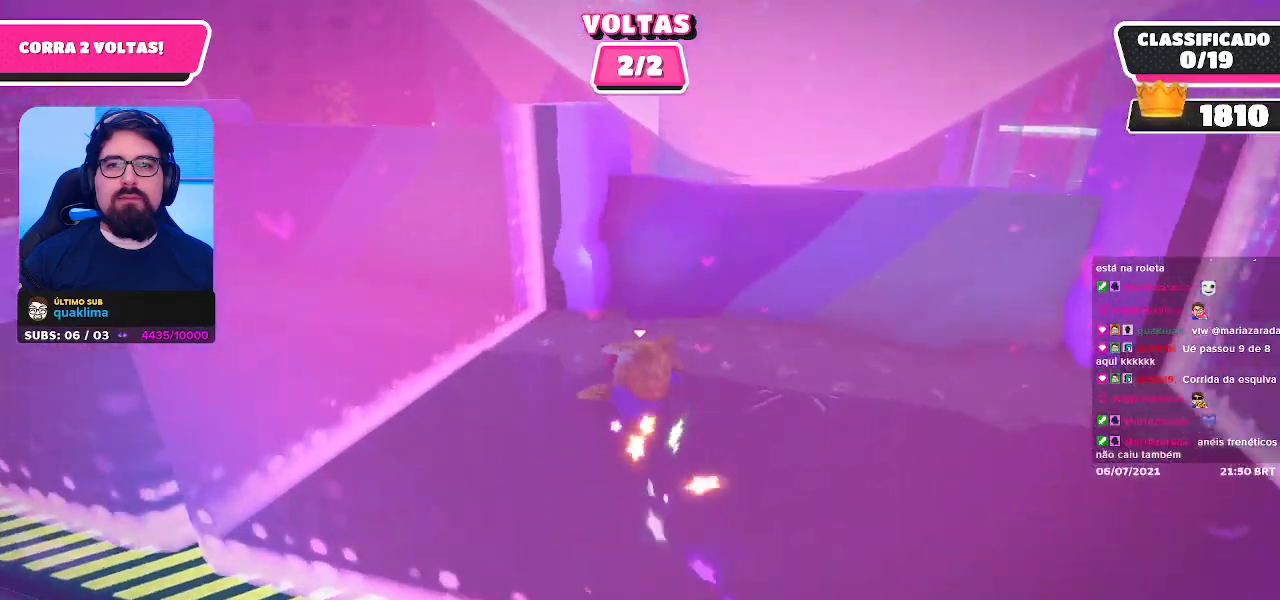
{"buttons": [], "left_stick": "up-left", "right_stick": "center", "events": []}
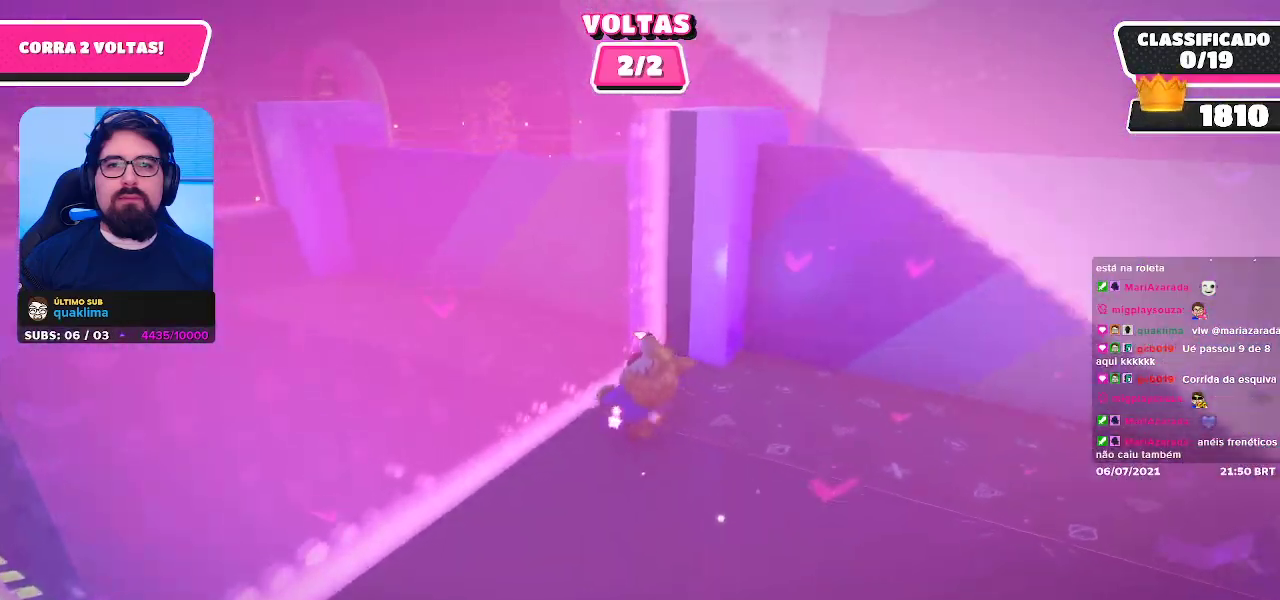
{"buttons": [], "left_stick": "up", "right_stick": "center", "events": [[200, "right_stick", "right"], [333, "left_stick", "up"], [383, "right_stick", "center"]]}
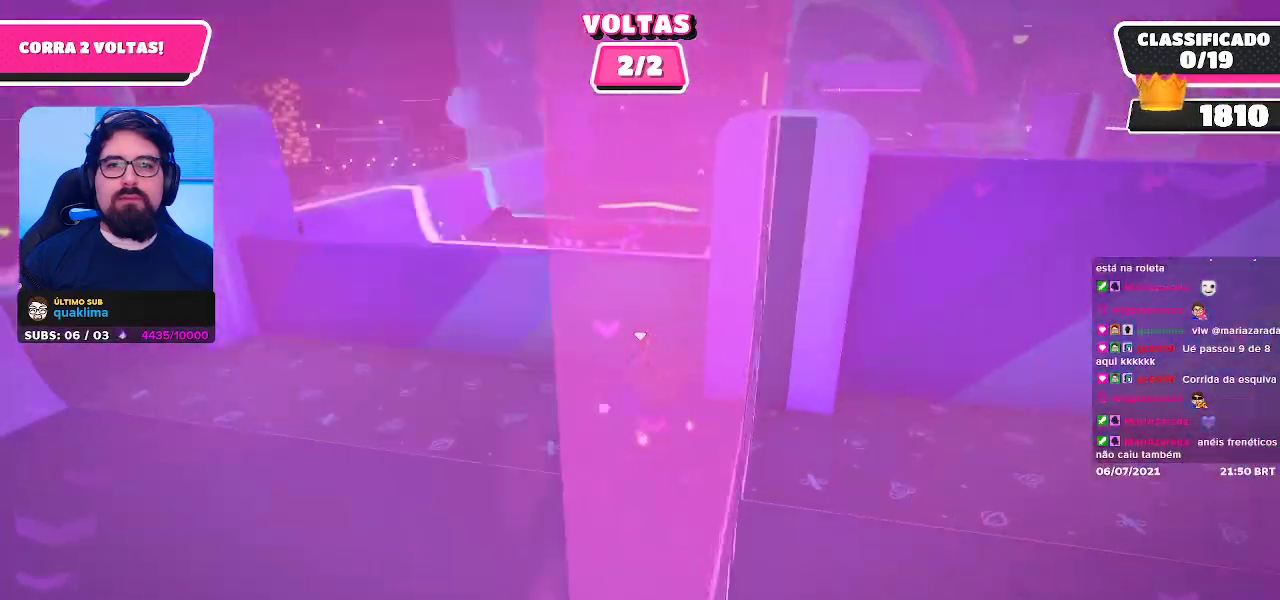
{"buttons": [], "left_stick": "up-right", "right_stick": "right", "events": [[133, "A", "down"], [250, "A", "up"], [267, "left_stick", "up-right"], [483, "right_stick", "right"]]}
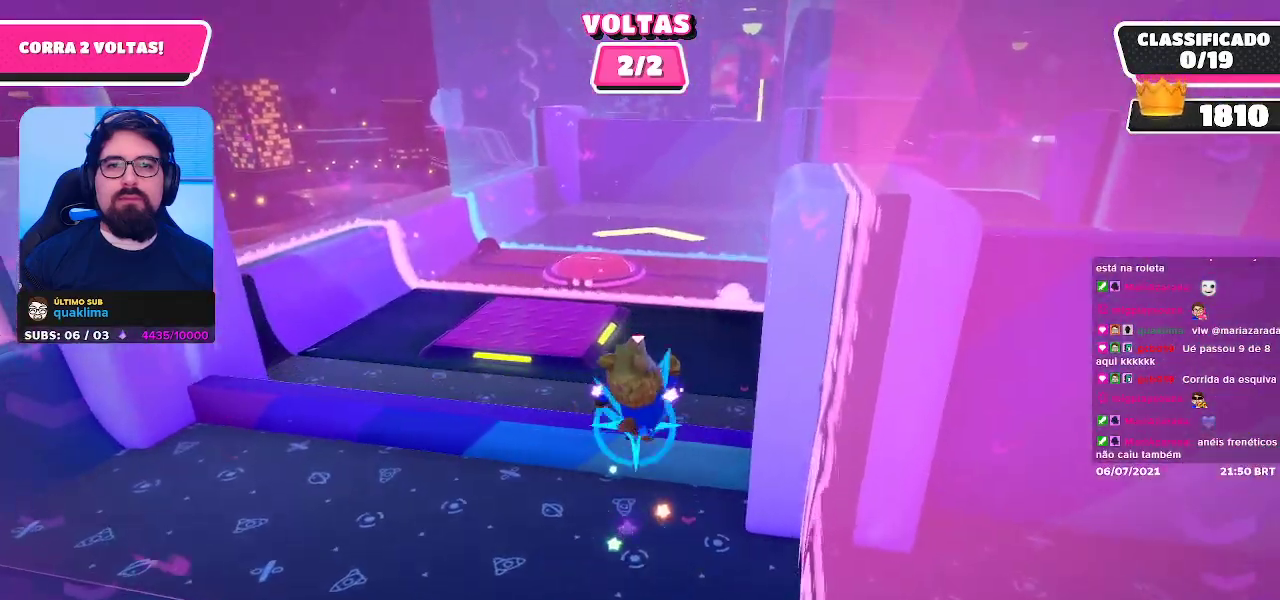
{"buttons": [], "left_stick": "up", "right_stick": "center", "events": [[117, "right_stick", "center"], [217, "left_stick", "up"]]}